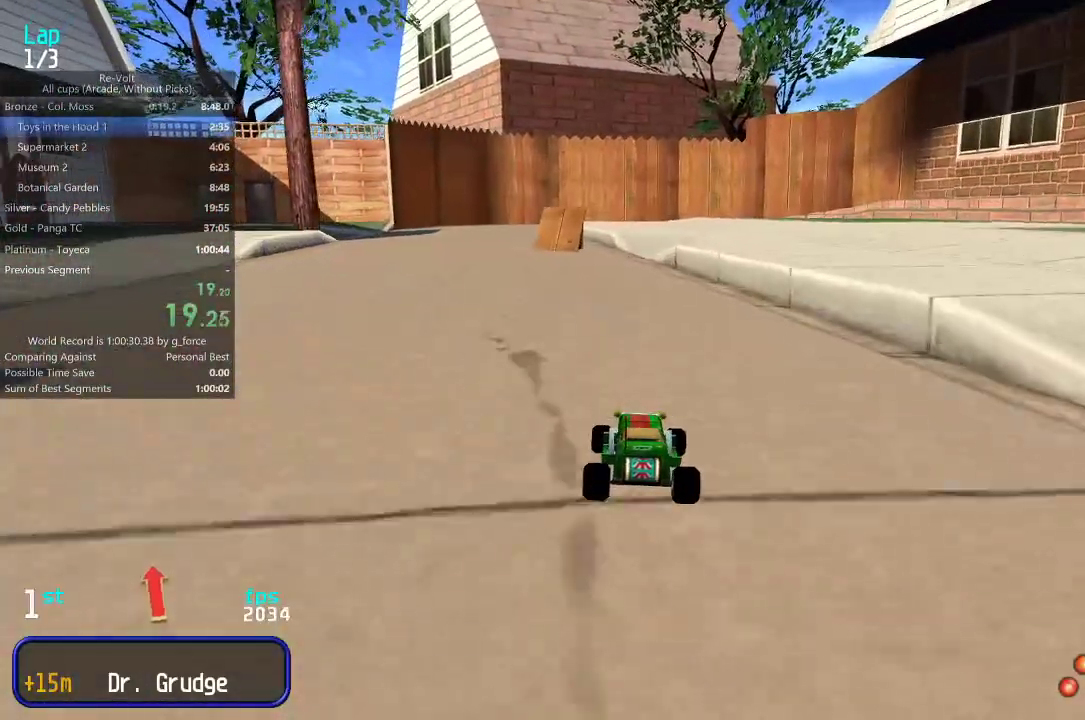
Gameplay with keyboard; each line is a JSON object with the keys held at the frame after it. "events" lists presses ("down") and releases ("up") of "down", "left", "right" and "up" between this image and that frame as [ms after this image, input, new state], when the widget could be followed in between. No other keys are recorded. Mouse input is not recorded.
{"keys": ["up"], "events": []}
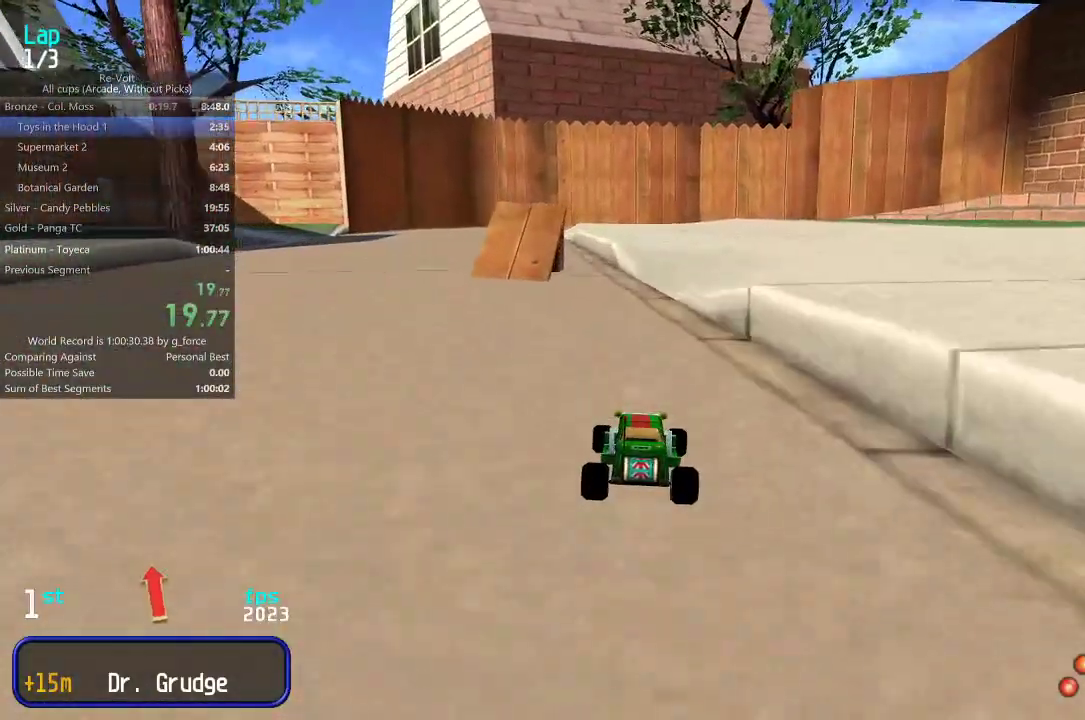
{"keys": ["up"], "events": [[200, "right", "down"], [300, "right", "up"], [367, "right", "down"], [467, "right", "up"]]}
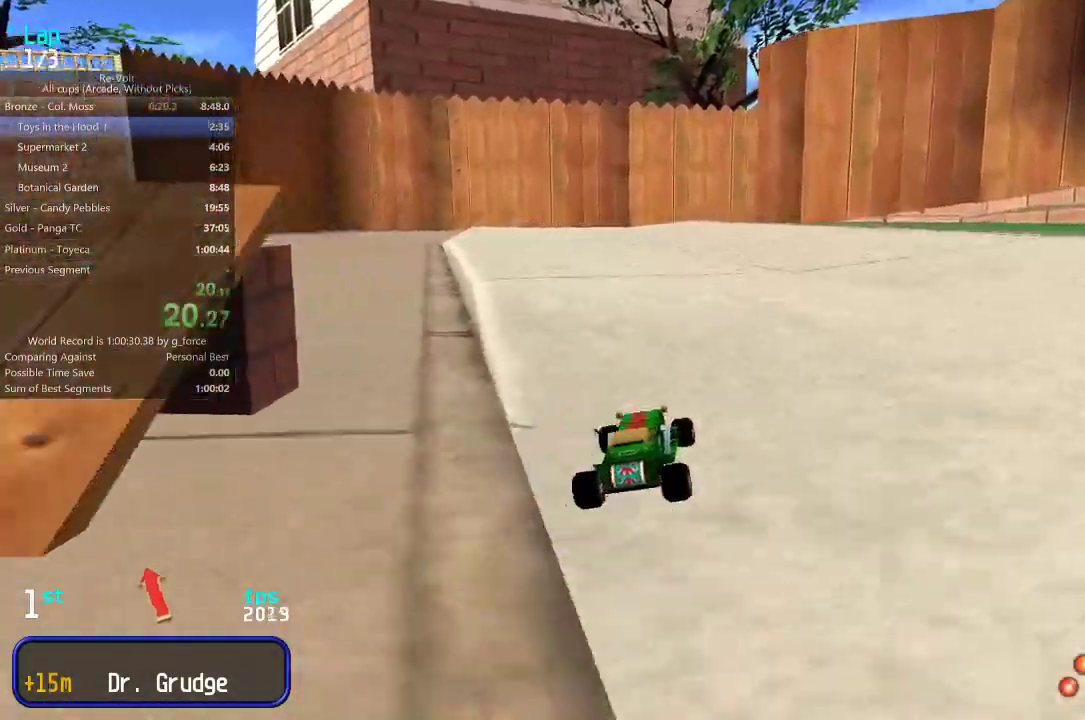
{"keys": ["up"], "events": []}
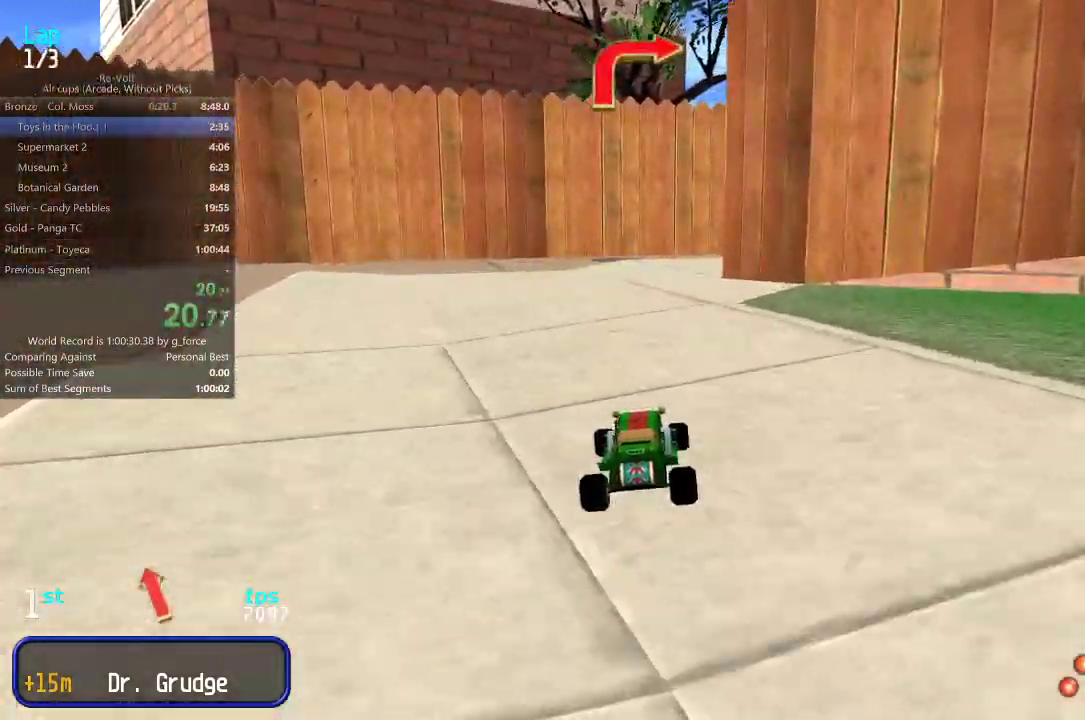
{"keys": ["right", "up"], "events": [[233, "right", "down"], [333, "right", "up"], [400, "right", "down"]]}
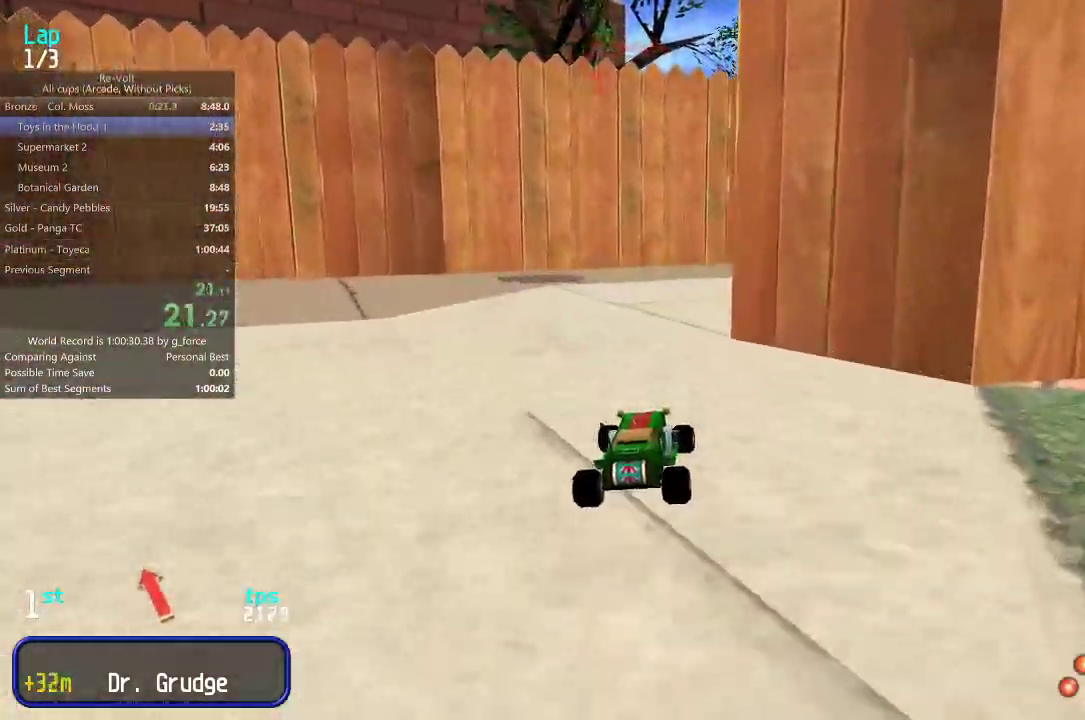
{"keys": ["right", "up"], "events": [[33, "right", "up"], [100, "right", "down"], [233, "right", "up"], [267, "right", "down"], [417, "right", "up"], [450, "right", "down"]]}
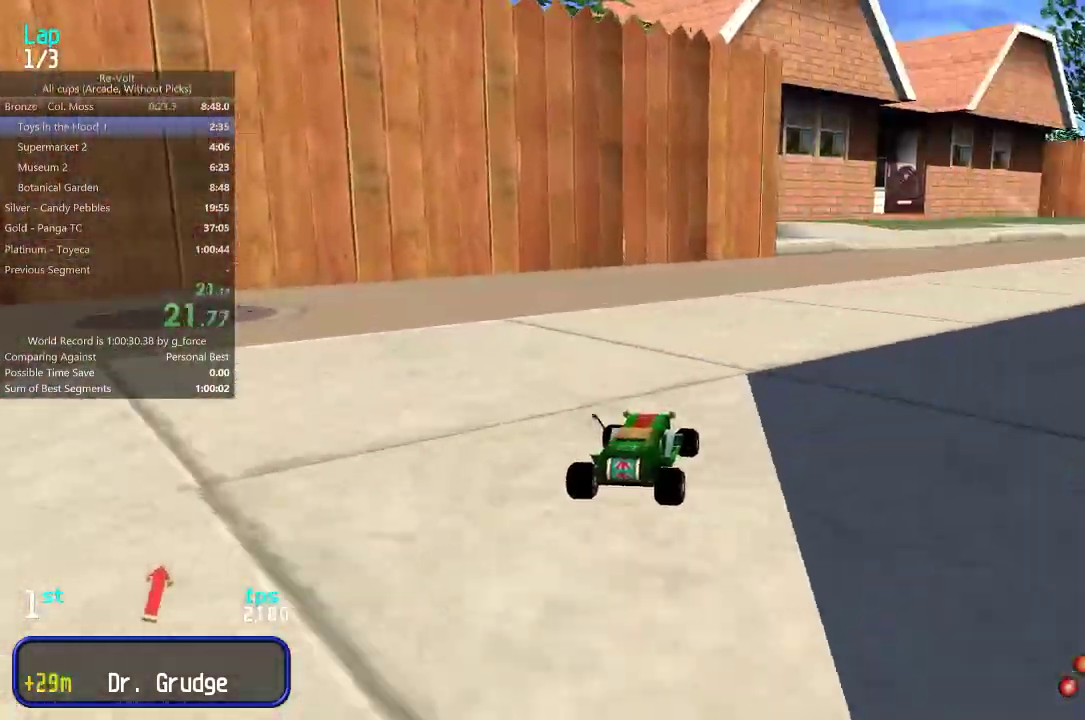
{"keys": ["up"], "events": [[83, "right", "up"], [150, "right", "down"], [250, "right", "up"], [317, "right", "down"], [450, "right", "up"]]}
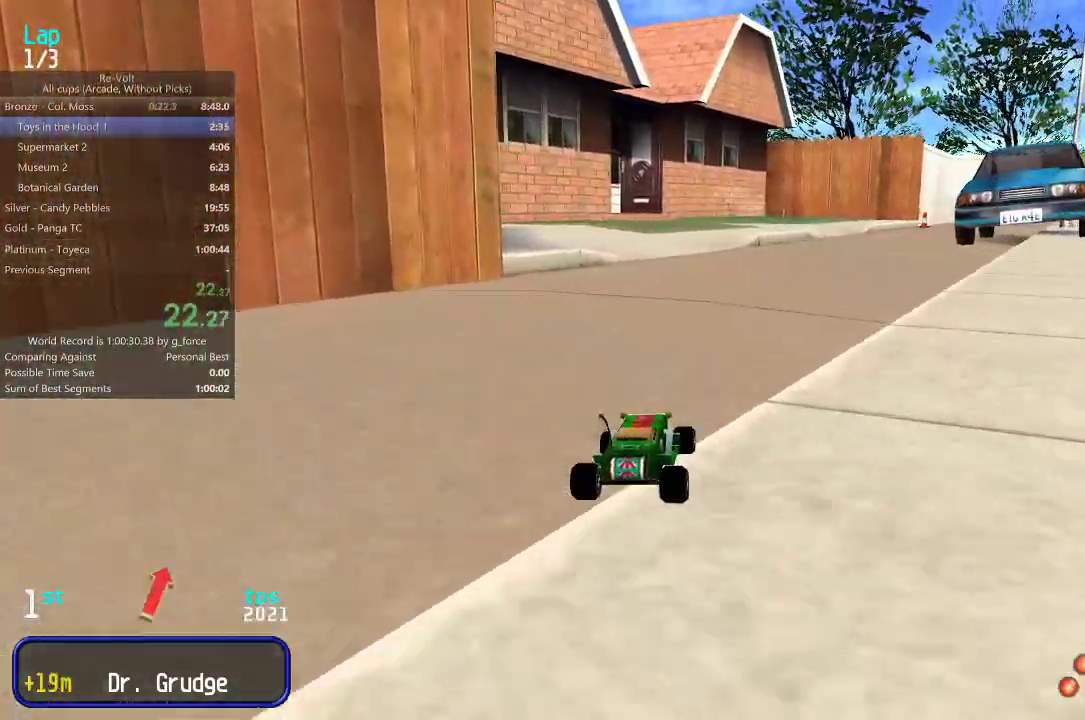
{"keys": ["right", "up"], "events": [[17, "right", "down"], [117, "right", "up"], [183, "right", "down"], [250, "right", "up"], [350, "right", "down"], [417, "right", "up"], [483, "right", "down"]]}
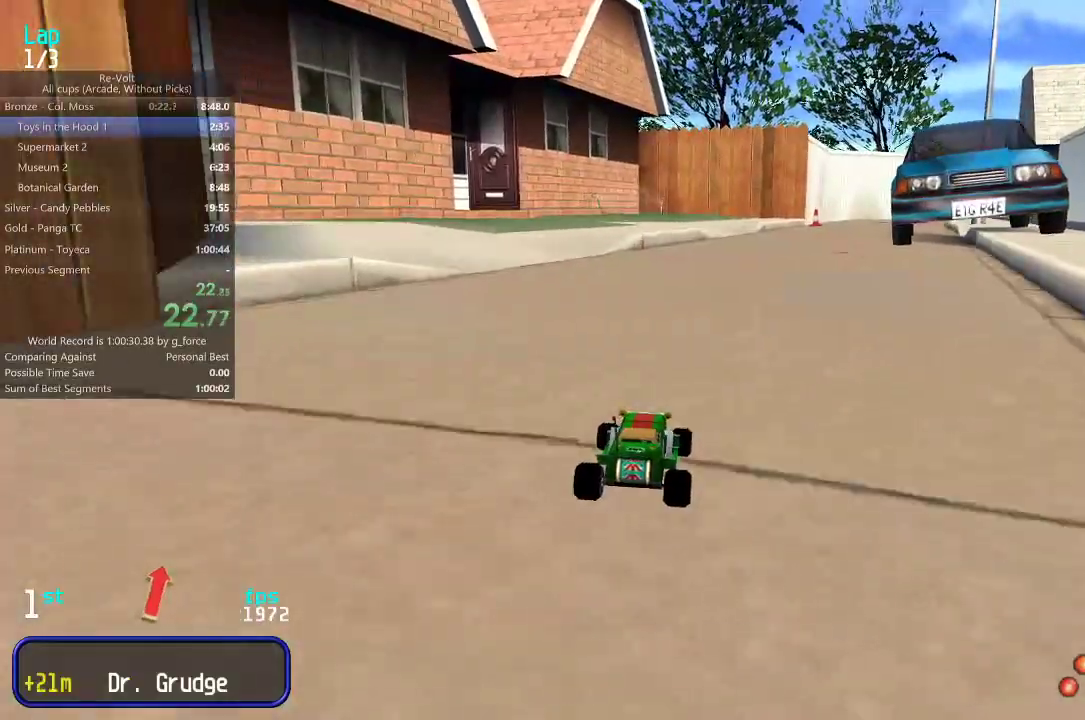
{"keys": ["up"], "events": [[83, "right", "up"], [150, "right", "down"], [217, "right", "up"], [317, "right", "down"], [383, "right", "up"]]}
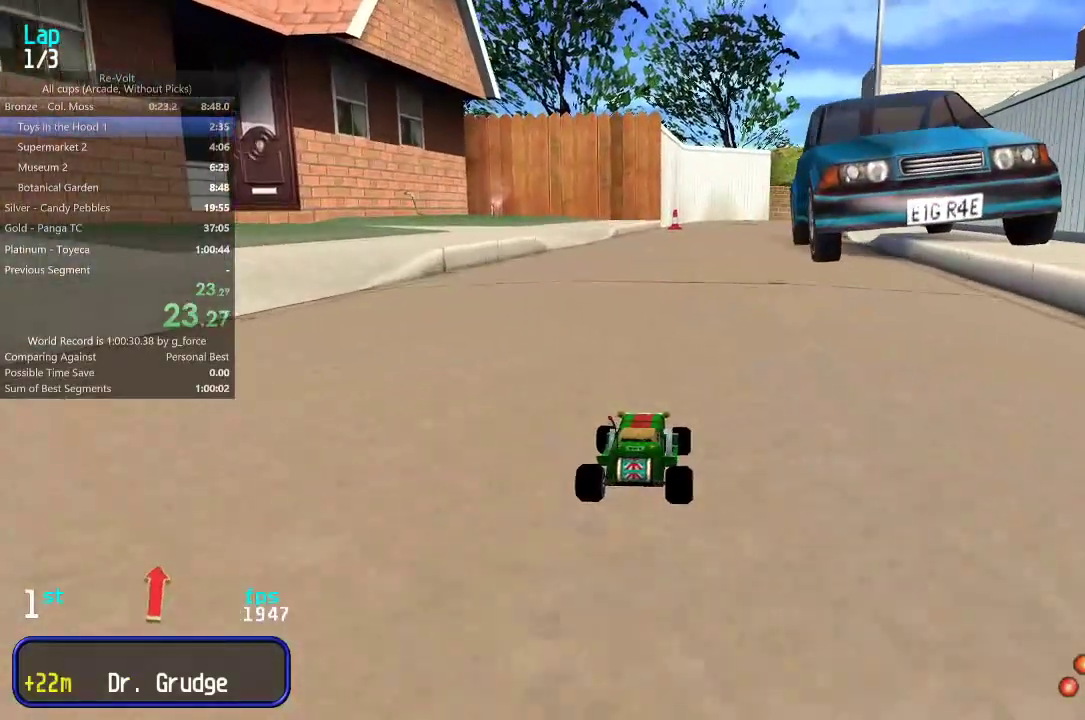
{"keys": ["up"], "events": [[167, "right", "down"], [233, "right", "up"]]}
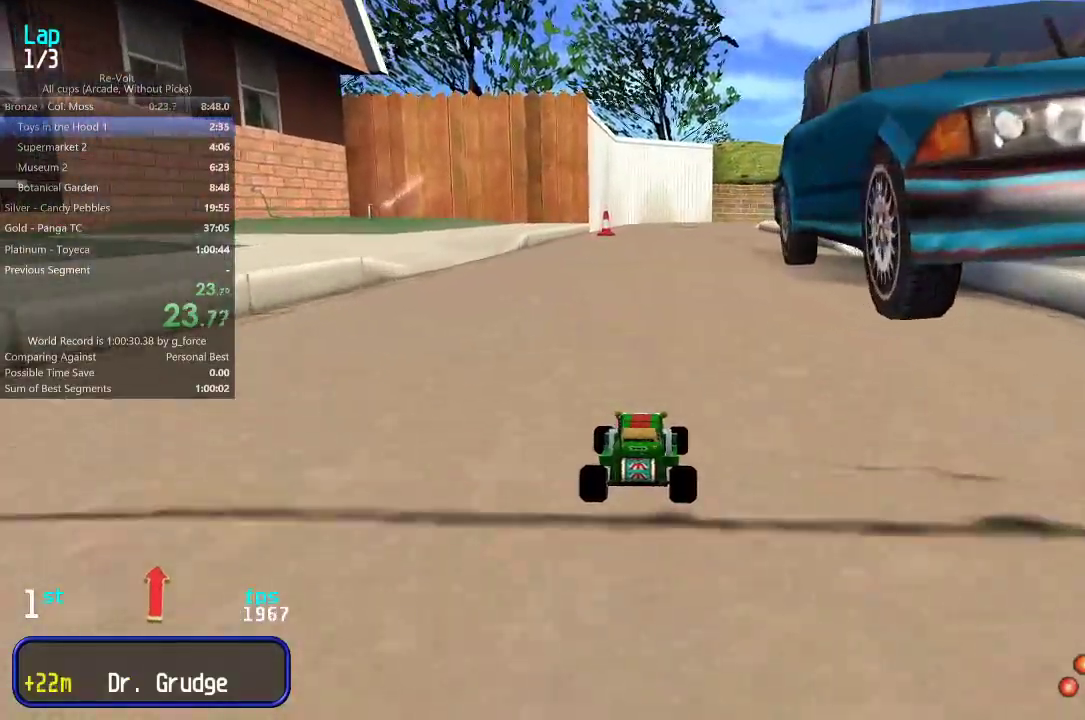
{"keys": ["up"], "events": []}
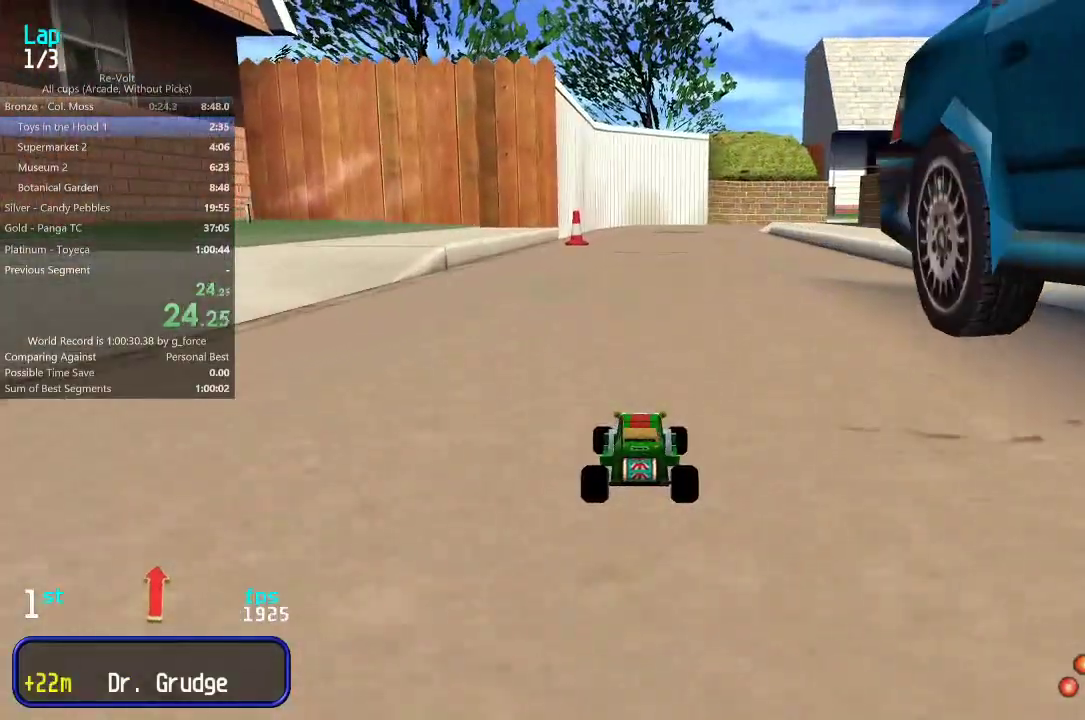
{"keys": ["up"], "events": [[200, "right", "down"], [233, "right", "up"]]}
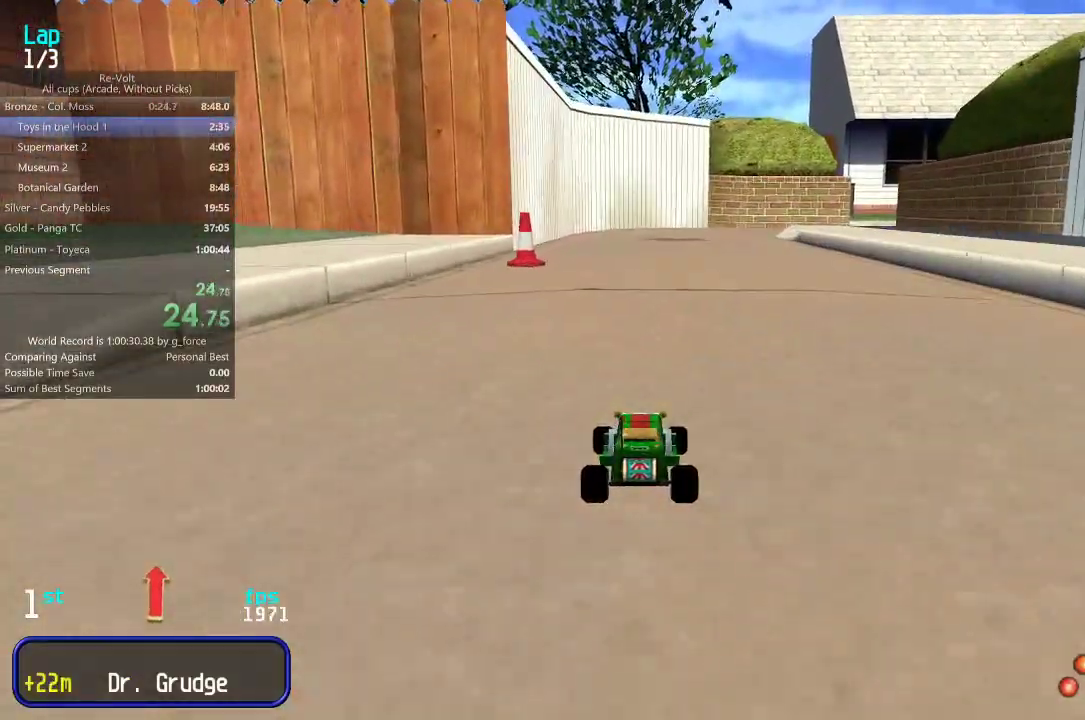
{"keys": ["up"], "events": []}
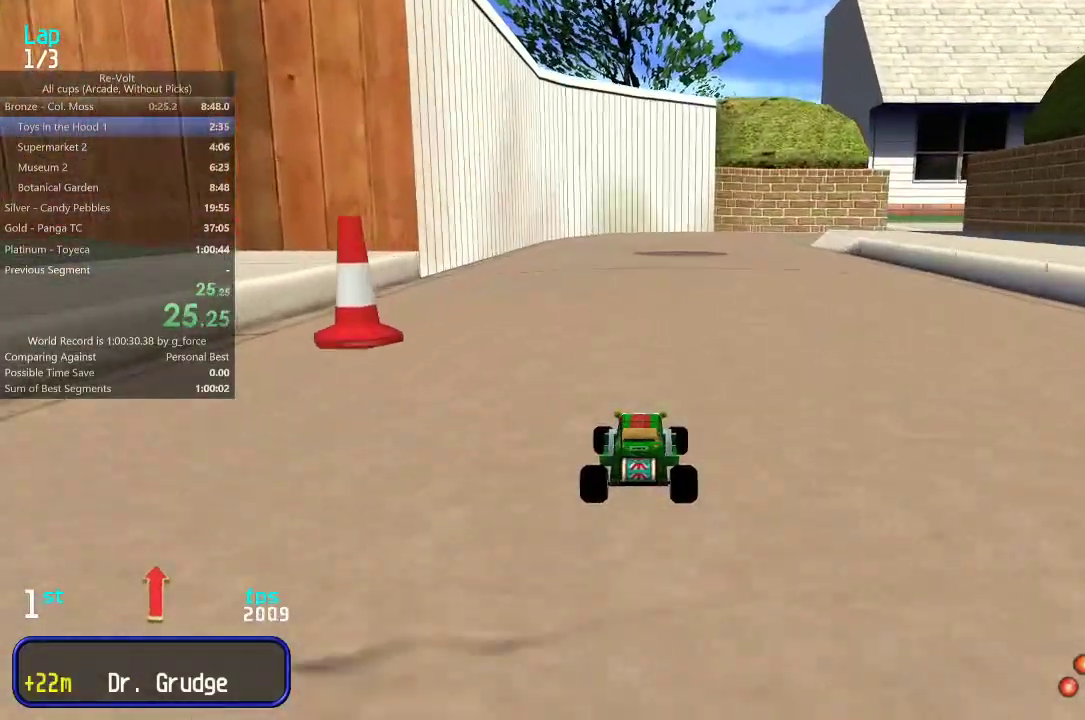
{"keys": ["up"], "events": [[400, "right", "down"], [467, "right", "up"]]}
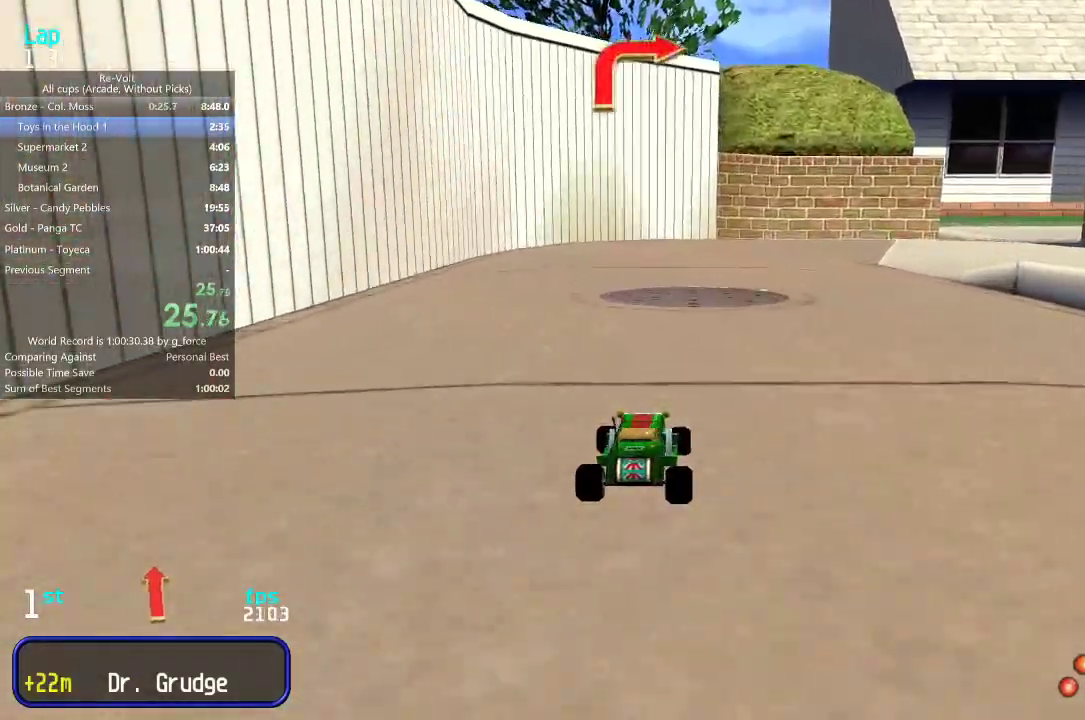
{"keys": ["right", "up"], "events": [[83, "right", "down"], [150, "right", "up"], [217, "right", "down"], [317, "right", "up"], [417, "right", "down"]]}
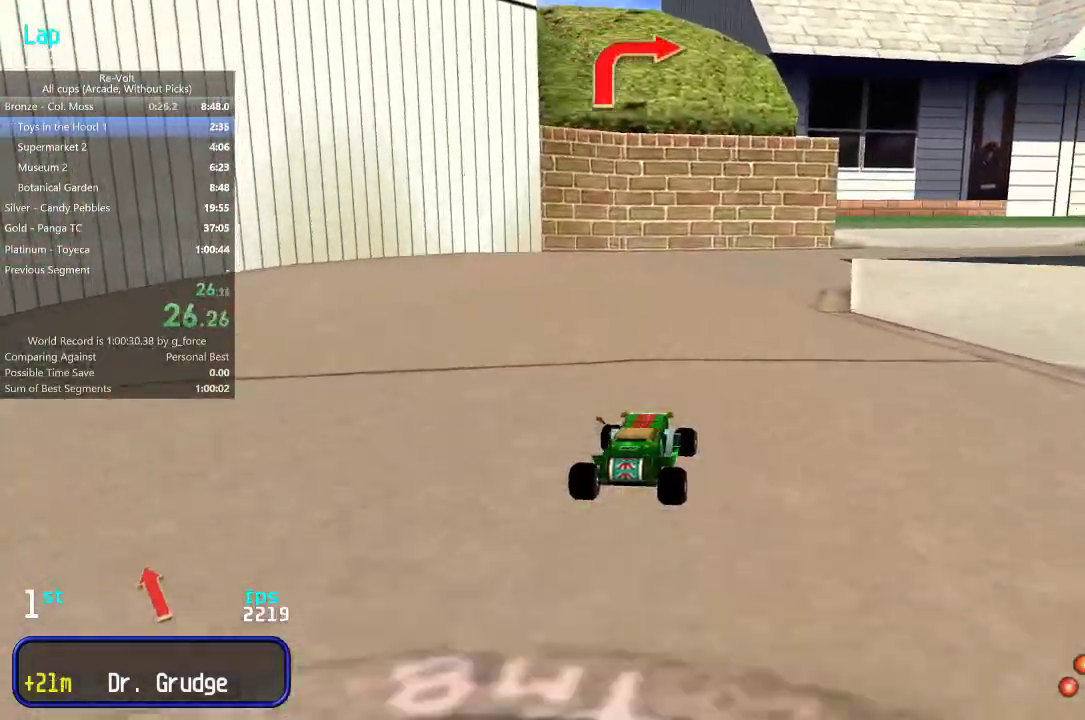
{"keys": ["right", "up"], "events": [[17, "right", "up"], [83, "right", "down"], [250, "right", "up"], [283, "right", "down"], [450, "right", "up"], [483, "right", "down"]]}
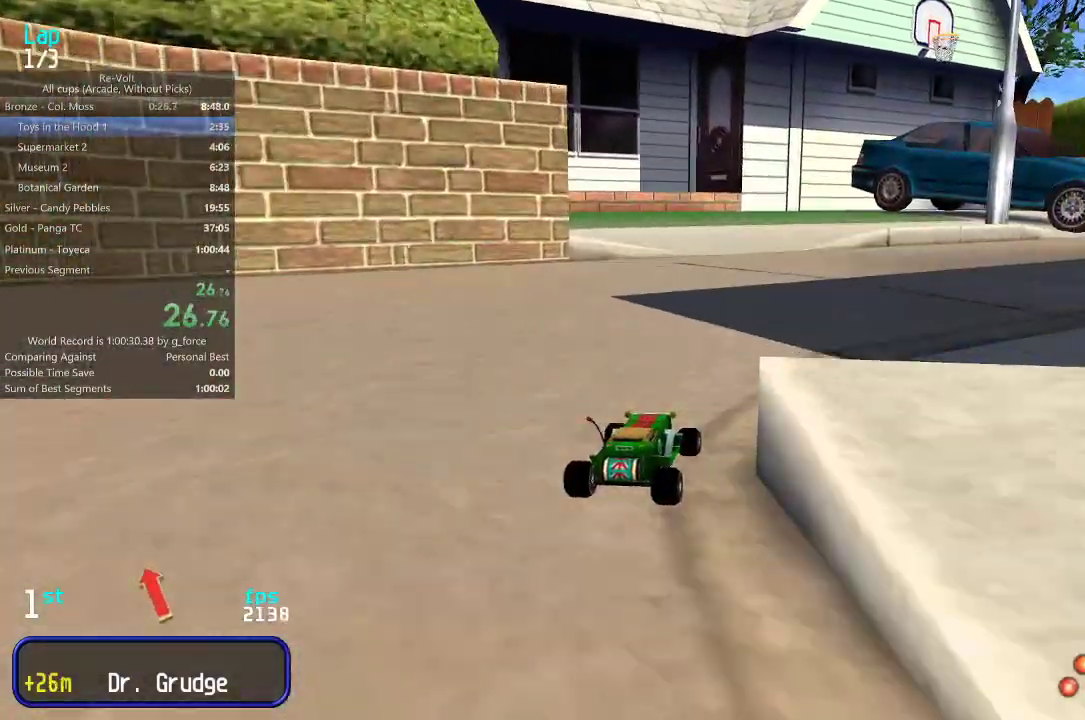
{"keys": ["up"], "events": [[117, "right", "up"], [183, "right", "down"], [317, "right", "up"], [350, "right", "down"], [483, "right", "up"]]}
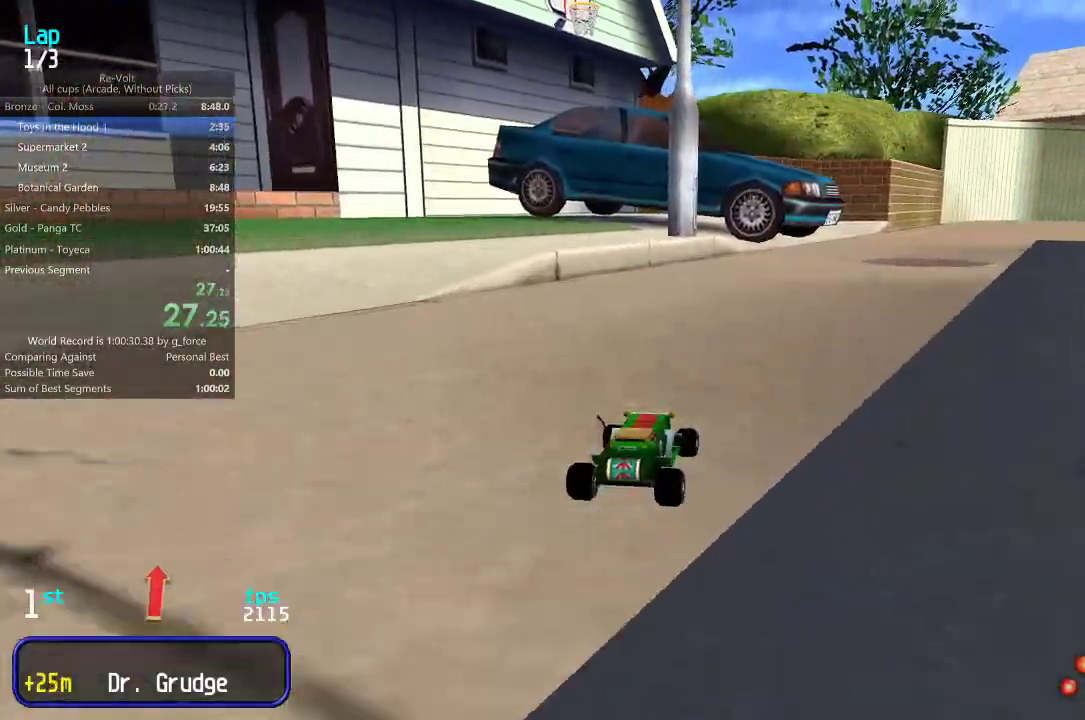
{"keys": ["up"], "events": [[50, "right", "down"], [117, "right", "up"], [217, "right", "down"], [283, "right", "up"], [400, "right", "down"], [467, "right", "up"]]}
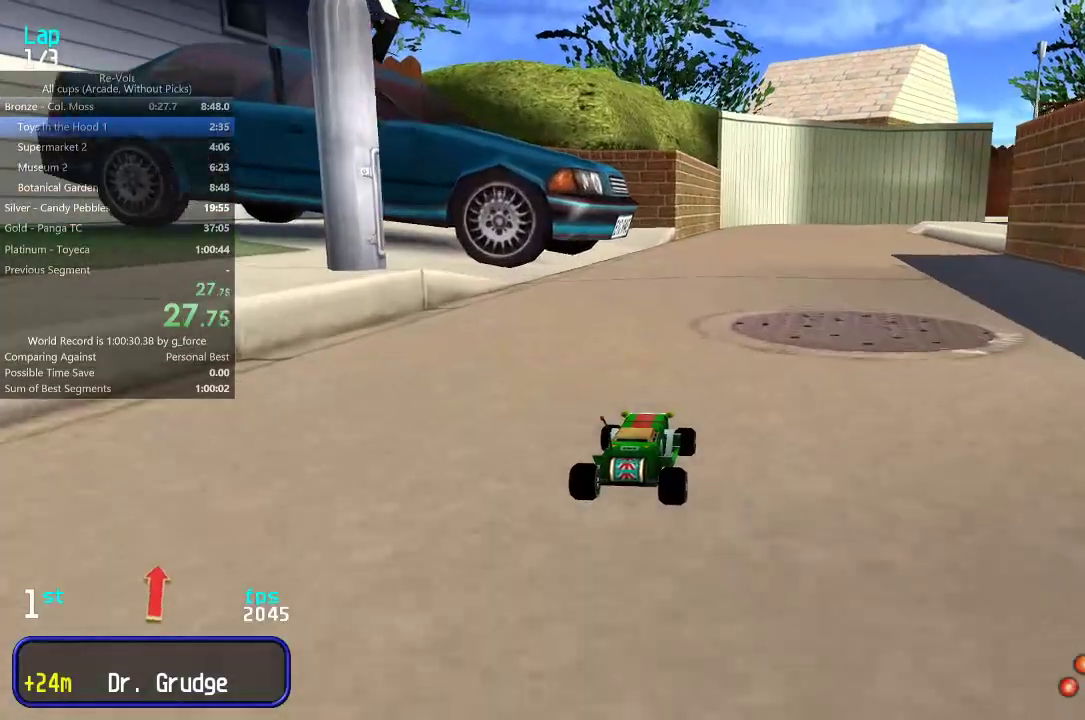
{"keys": ["up"], "events": [[33, "right", "down"], [133, "right", "up"], [200, "right", "down"], [267, "right", "up"]]}
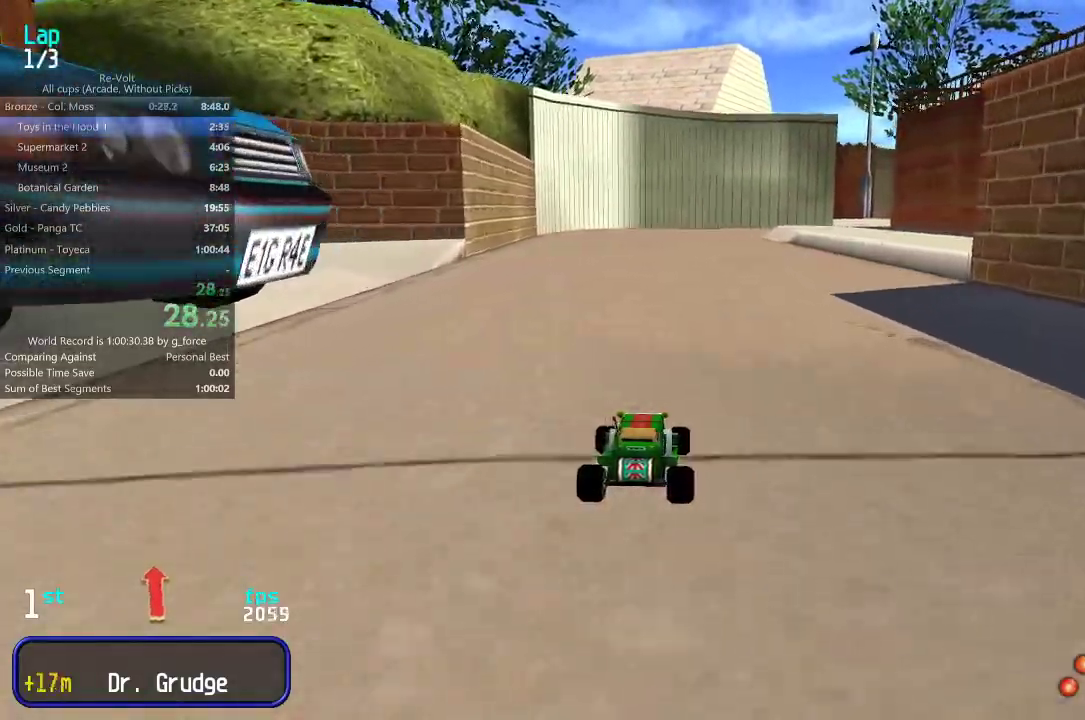
{"keys": ["up"], "events": [[67, "right", "down"], [100, "right", "up"]]}
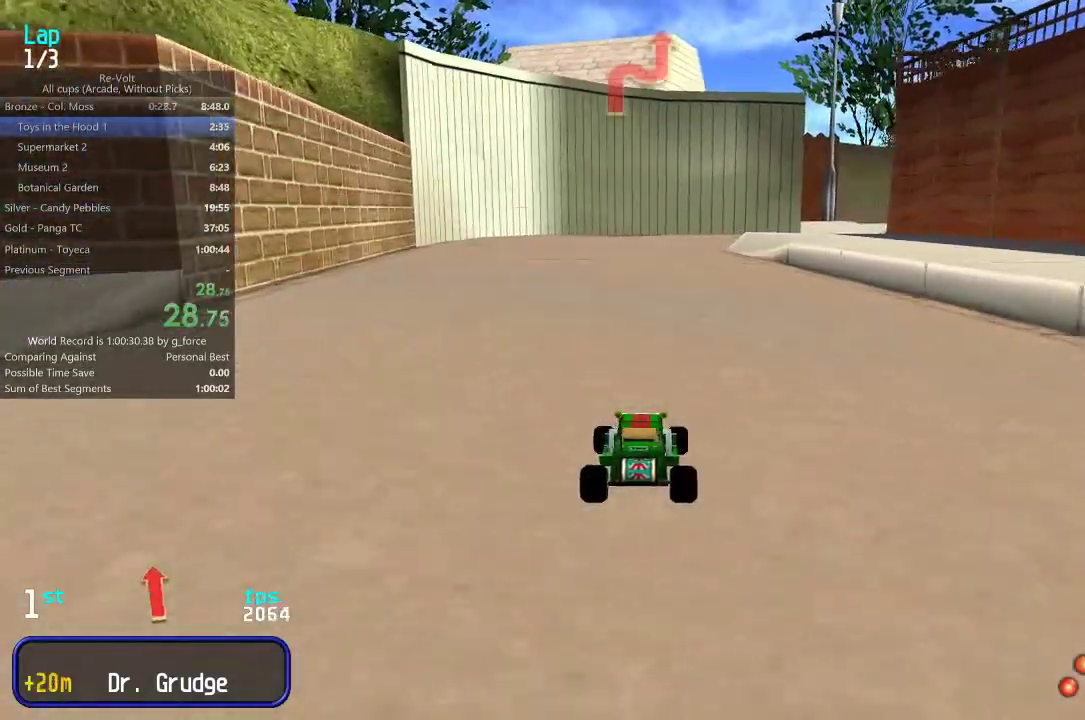
{"keys": ["up"], "events": []}
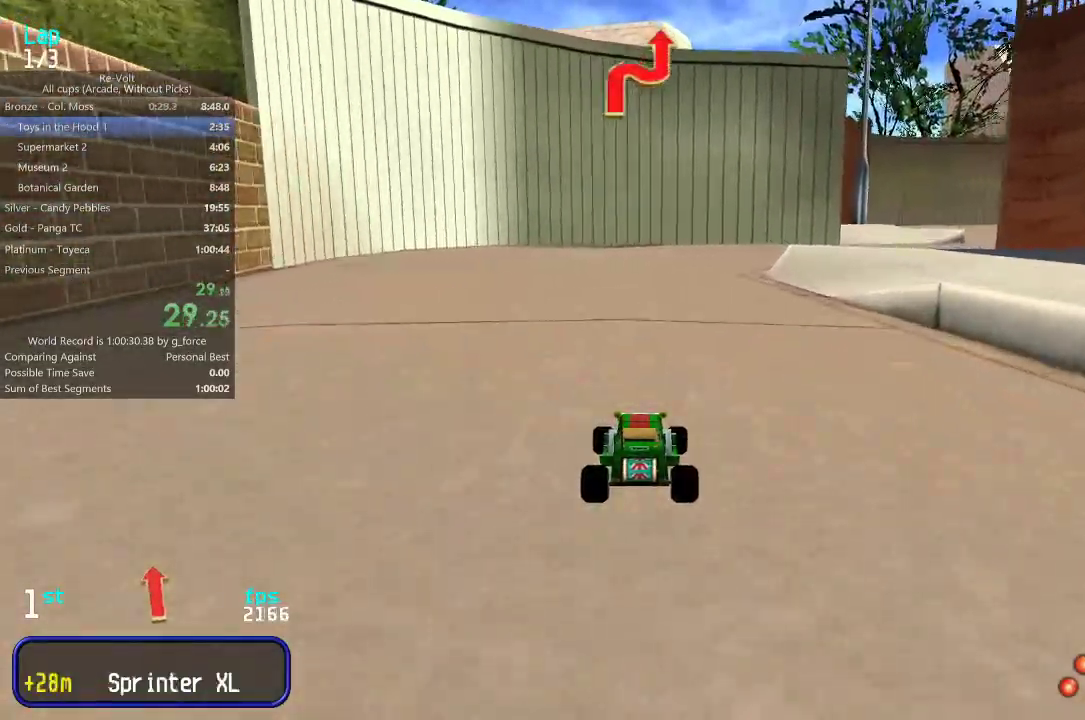
{"keys": ["right", "up"], "events": [[67, "right", "down"], [167, "right", "up"], [233, "right", "down"], [350, "right", "up"], [417, "right", "down"]]}
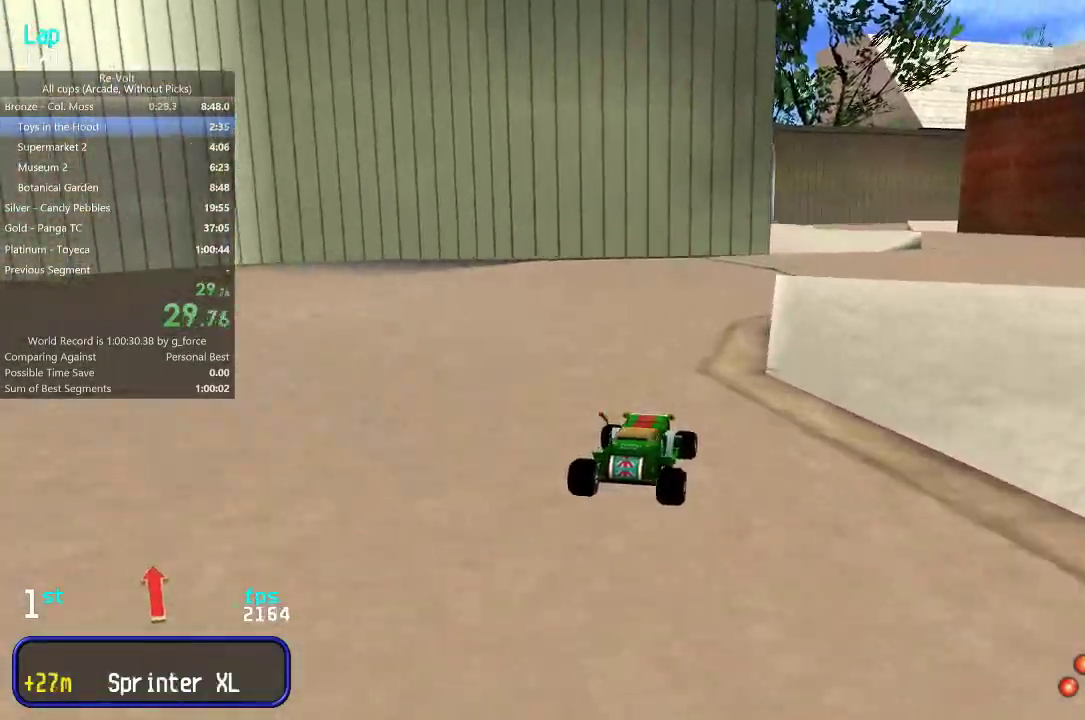
{"keys": ["up"], "events": [[50, "right", "up"], [83, "right", "down"], [217, "right", "up"], [283, "right", "down"], [383, "right", "up"], [450, "right", "down"], [483, "right", "up"]]}
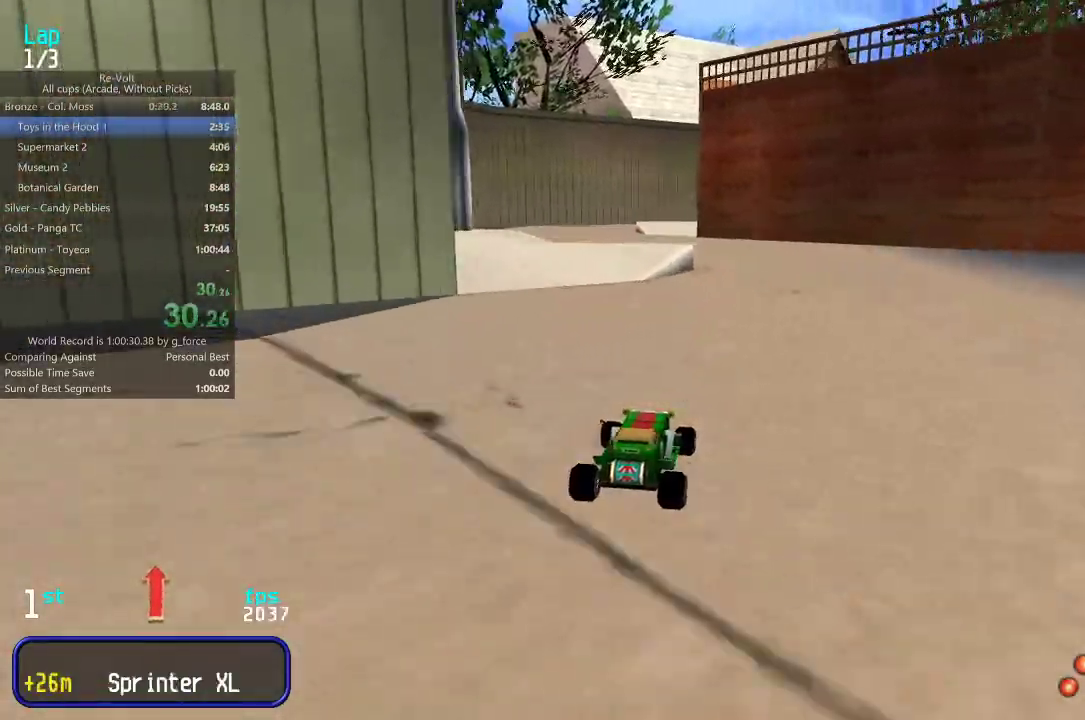
{"keys": ["left", "up"], "events": [[483, "left", "down"]]}
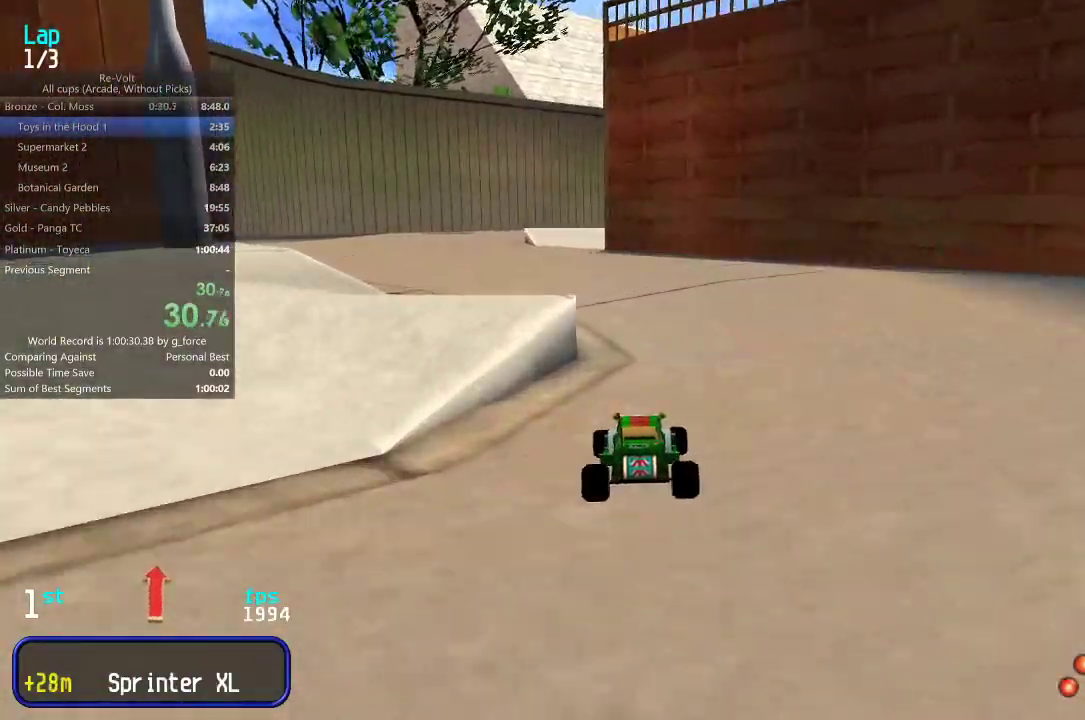
{"keys": ["up"], "events": [[50, "left", "up"], [117, "left", "down"], [250, "left", "up"], [317, "left", "down"], [400, "left", "up"]]}
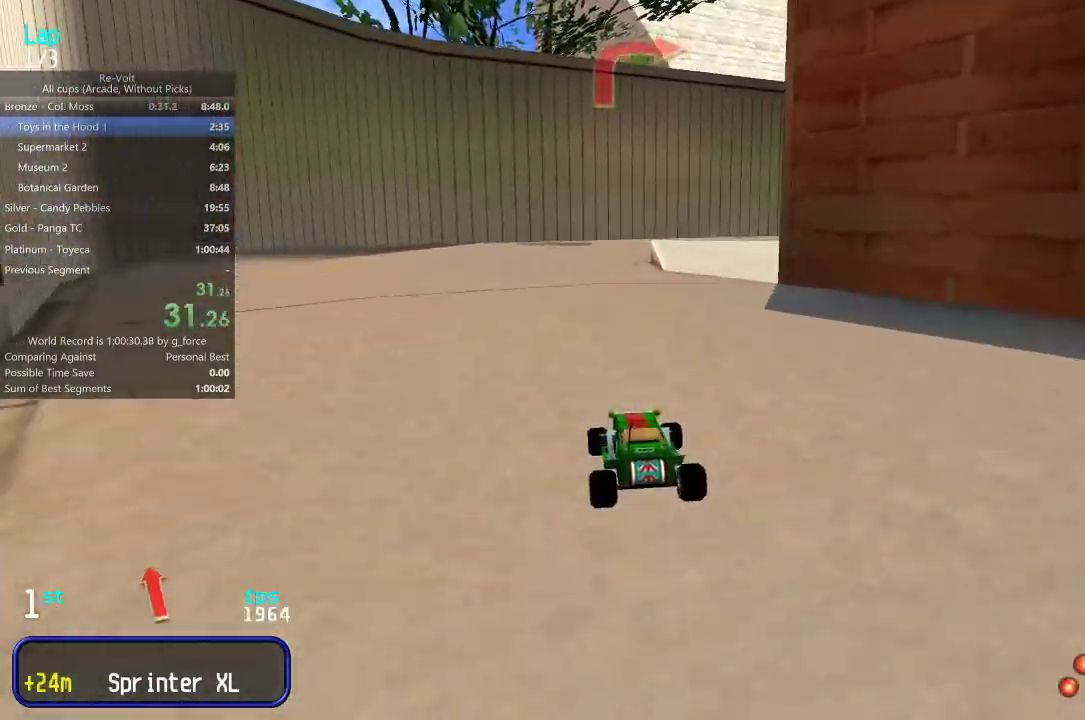
{"keys": ["up"], "events": [[400, "right", "down"], [500, "right", "up"]]}
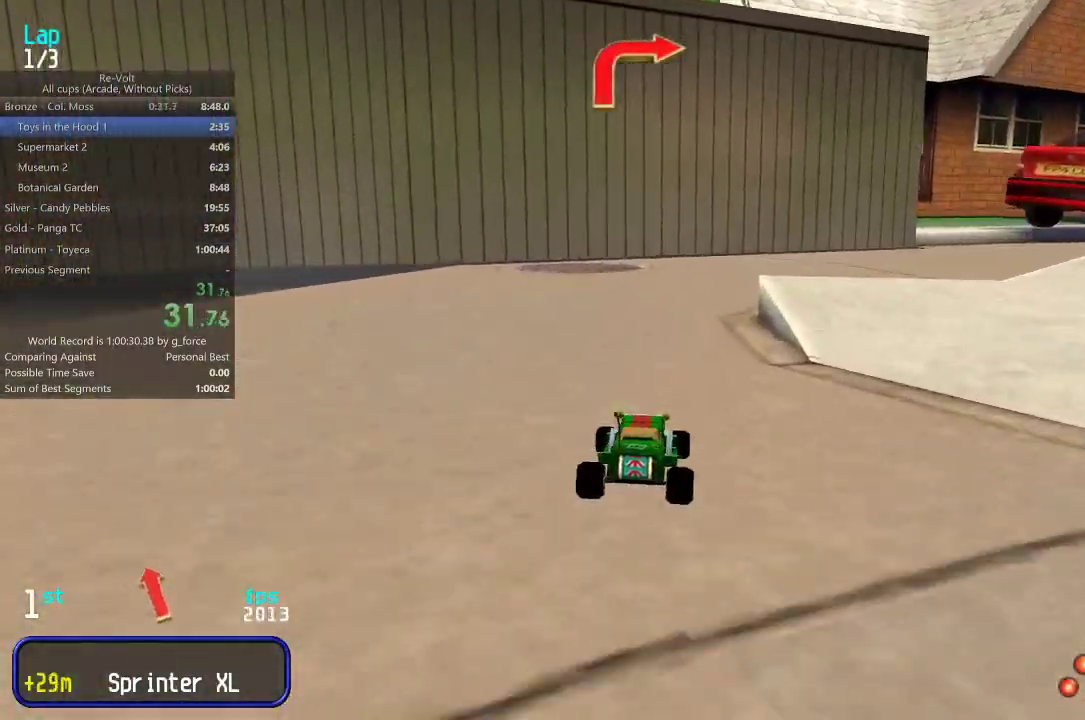
{"keys": ["right", "up"], "events": [[67, "right", "down"], [233, "right", "up"], [267, "right", "down"], [433, "right", "up"], [467, "right", "down"]]}
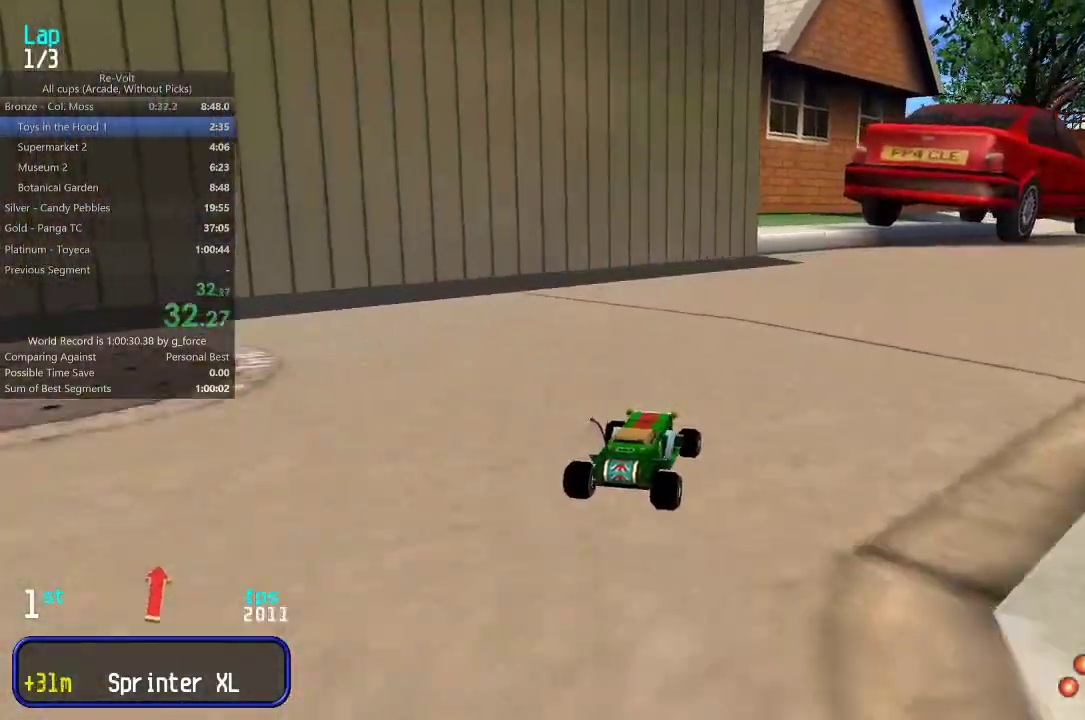
{"keys": ["up"], "events": [[100, "right", "up"], [167, "right", "down"], [283, "right", "up"], [350, "right", "down"], [450, "right", "up"]]}
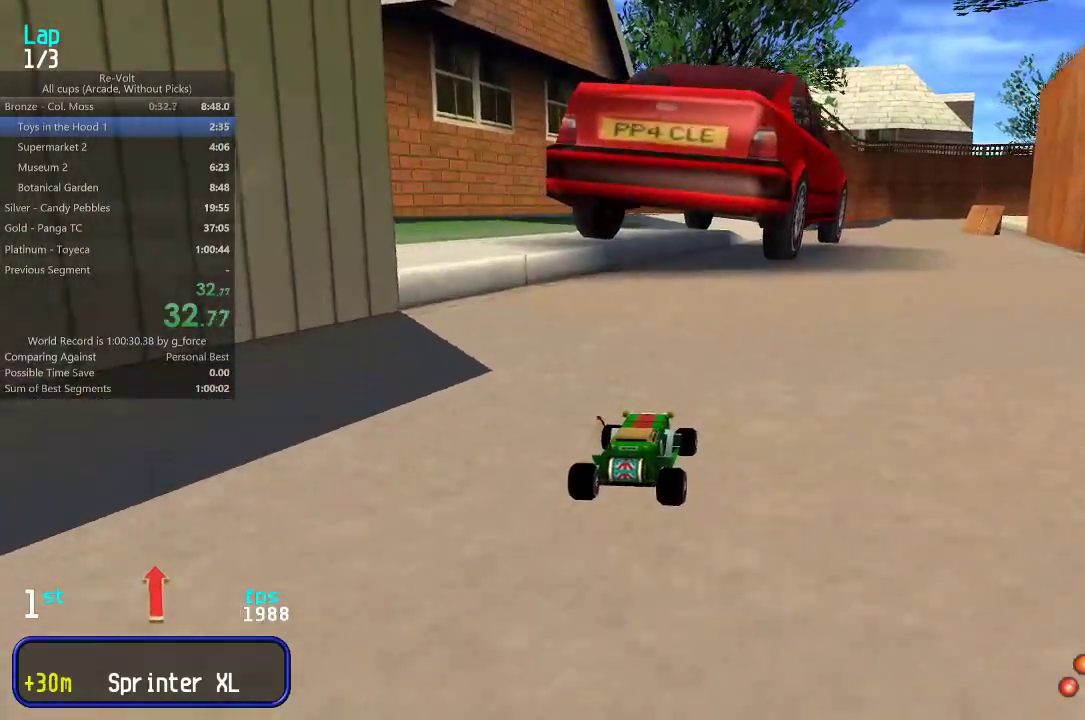
{"keys": ["up"], "events": [[17, "right", "down"], [117, "right", "up"], [183, "right", "down"], [283, "right", "up"], [350, "right", "down"], [417, "right", "up"]]}
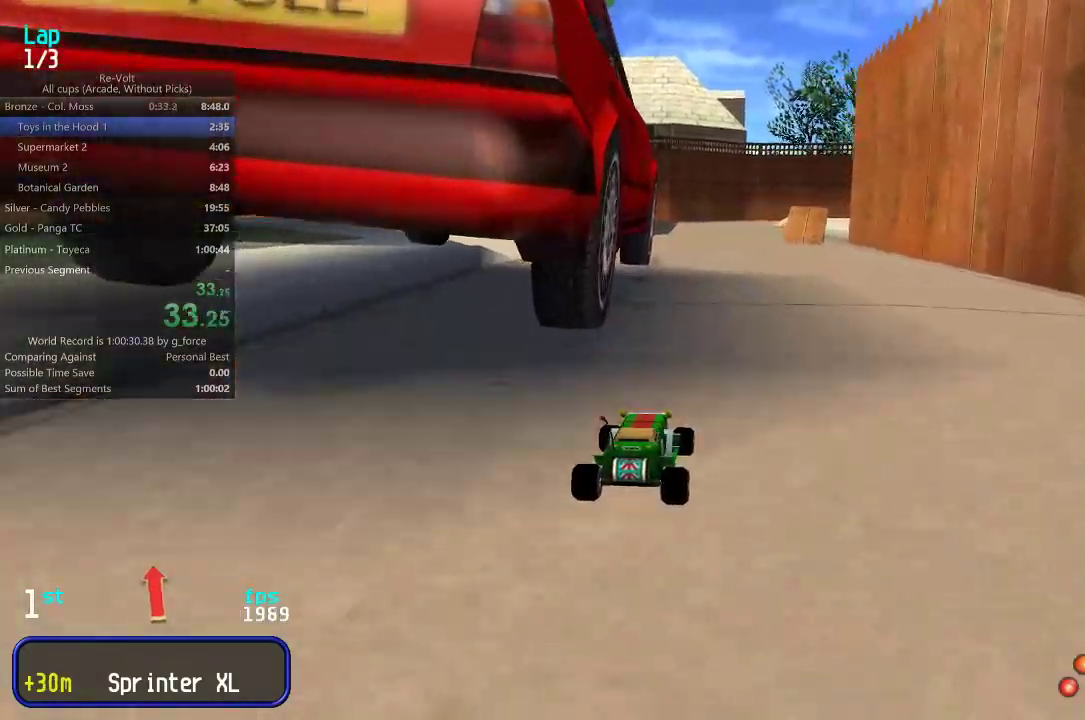
{"keys": ["up"], "events": []}
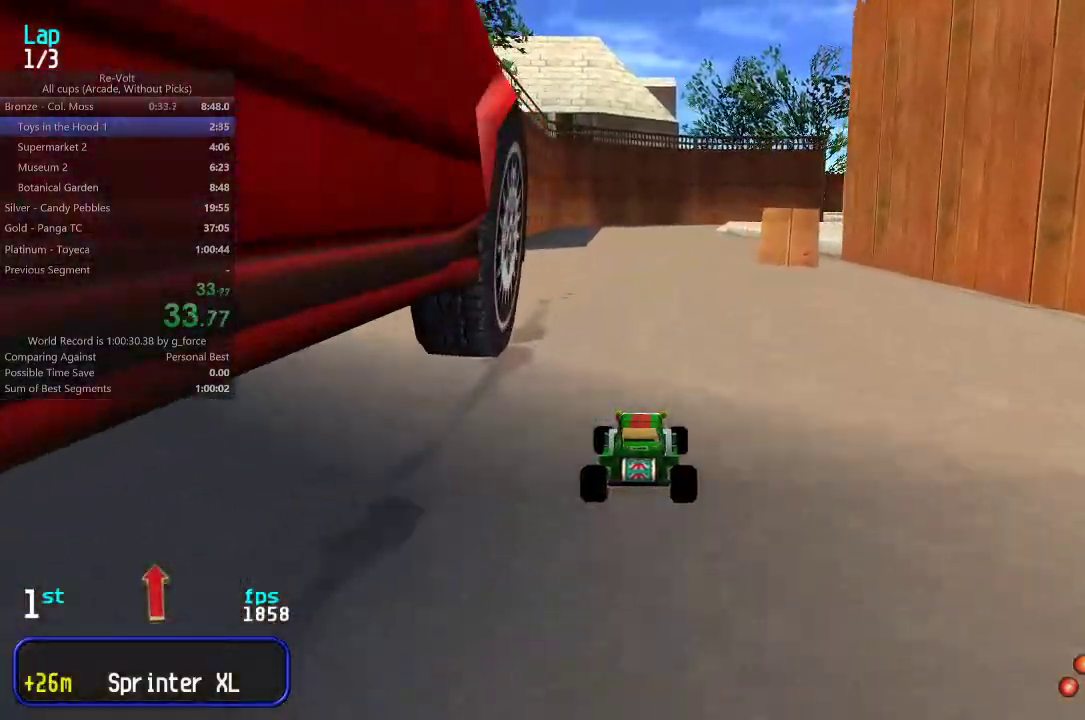
{"keys": ["up"], "events": []}
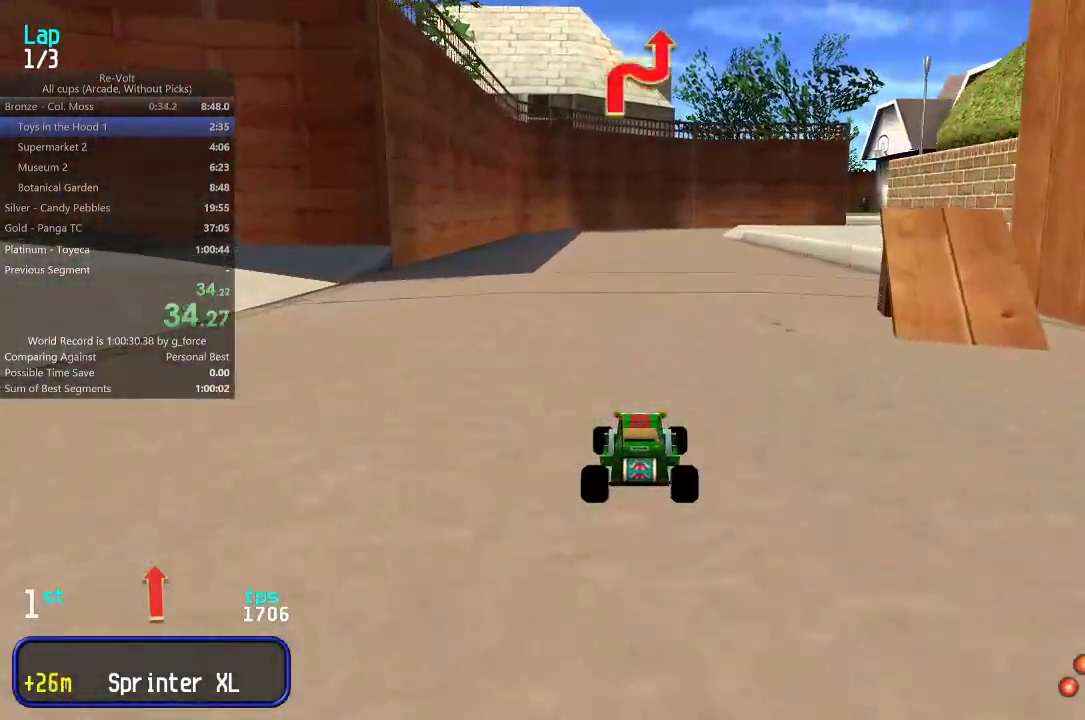
{"keys": ["up"], "events": []}